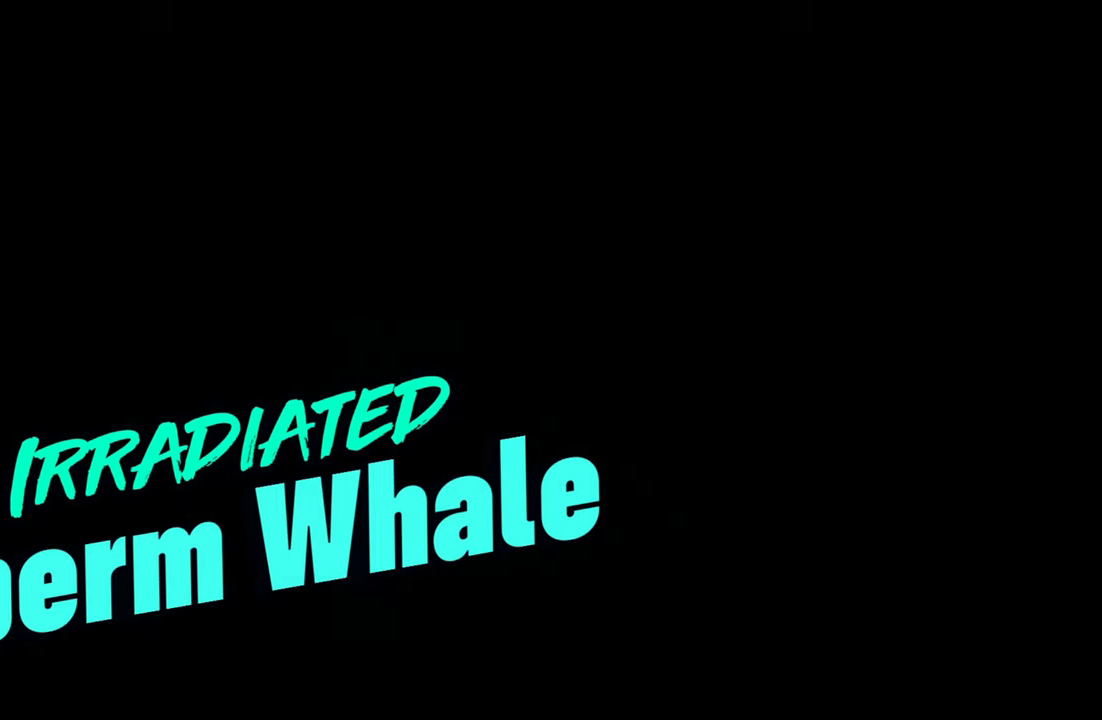
Gameplay with a controller (Xbox layout); each line is a JSON object with the inputs held at the frame after it. "events" lists button and stick changes between this image and that frame as [ms after this image, input, new state], when the widget could be followed in between.
{"buttons": [], "left_stick": "up", "right_stick": "center", "events": [[500, "left_stick", "up"]]}
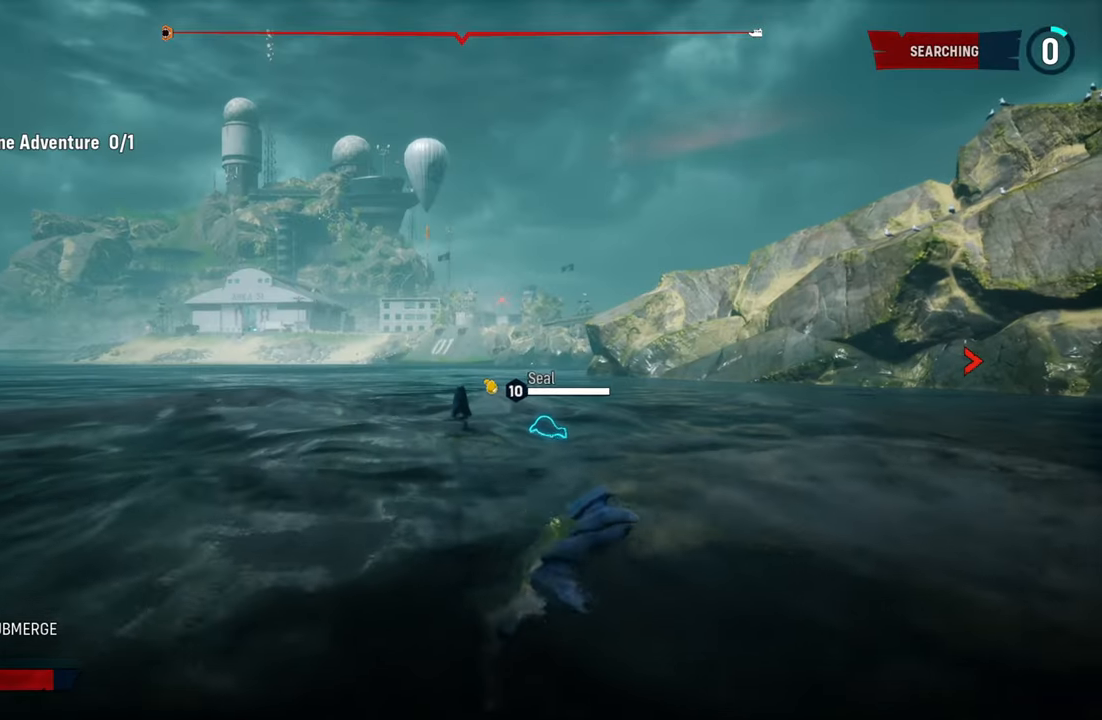
{"buttons": ["L2"], "left_stick": "up", "right_stick": "center", "events": [[180, "L2", "down"]]}
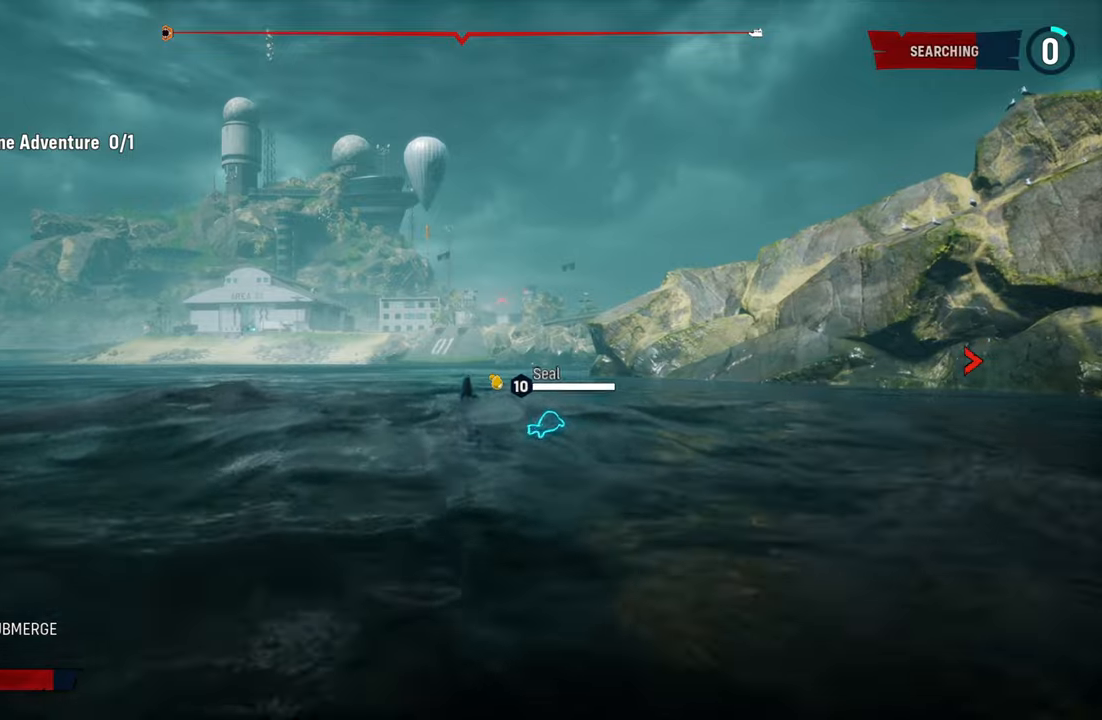
{"buttons": ["L2"], "left_stick": "up", "right_stick": "center", "events": [[160, "X", "down"], [320, "X", "up"]]}
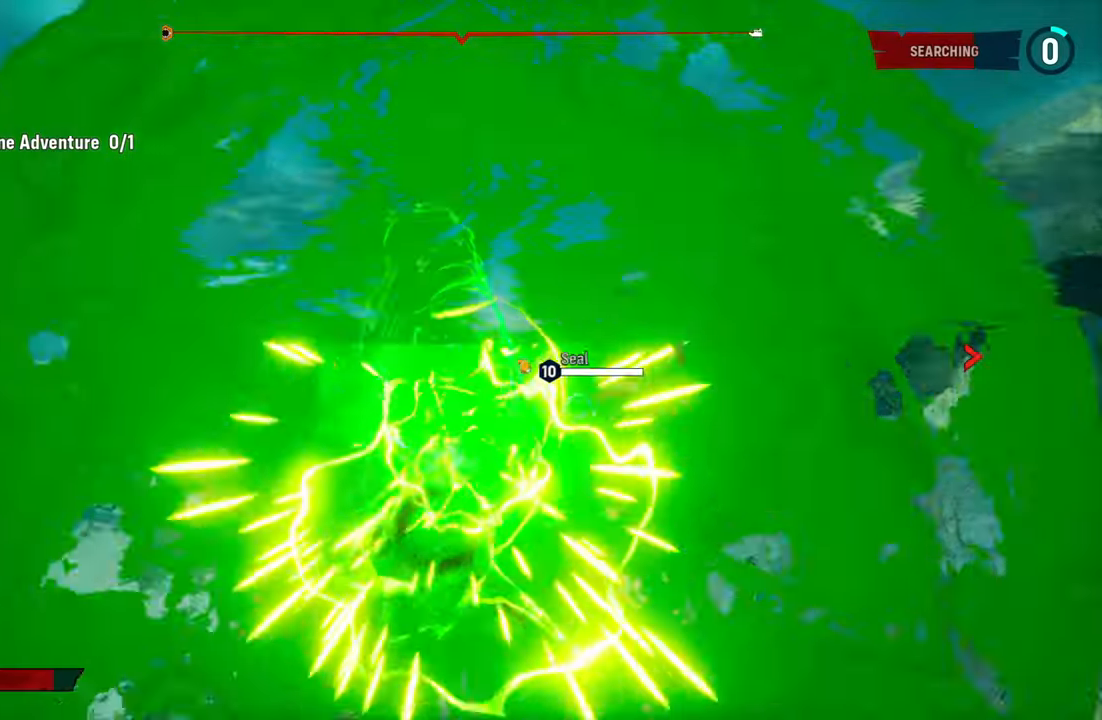
{"buttons": ["L2"], "left_stick": "up", "right_stick": "center", "events": []}
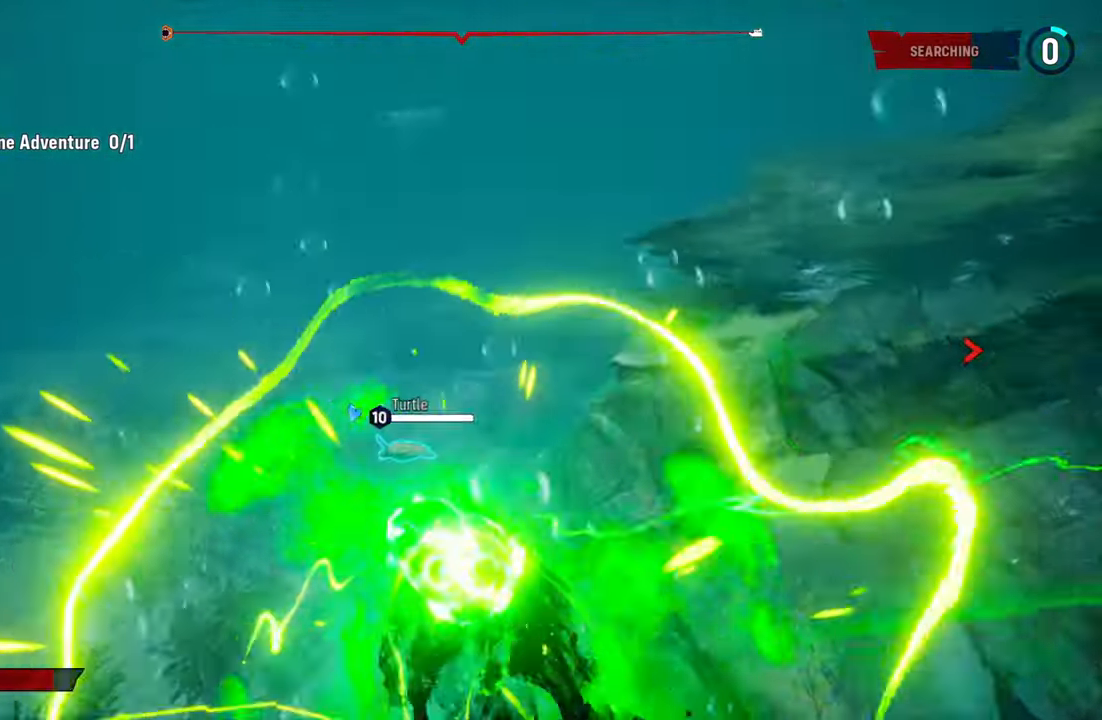
{"buttons": ["L2"], "left_stick": "up-left", "right_stick": "center", "events": [[20, "B", "down"], [120, "left_stick", "up-left"], [180, "B", "up"]]}
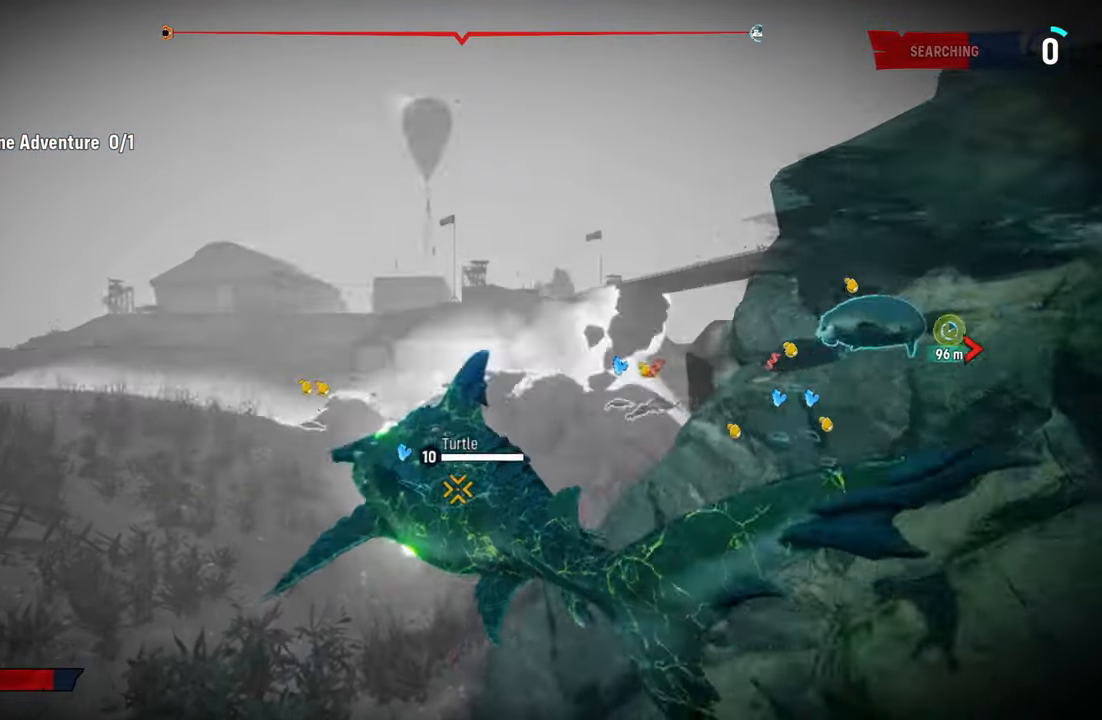
{"buttons": ["L2"], "left_stick": "left", "right_stick": "center", "events": [[460, "left_stick", "left"]]}
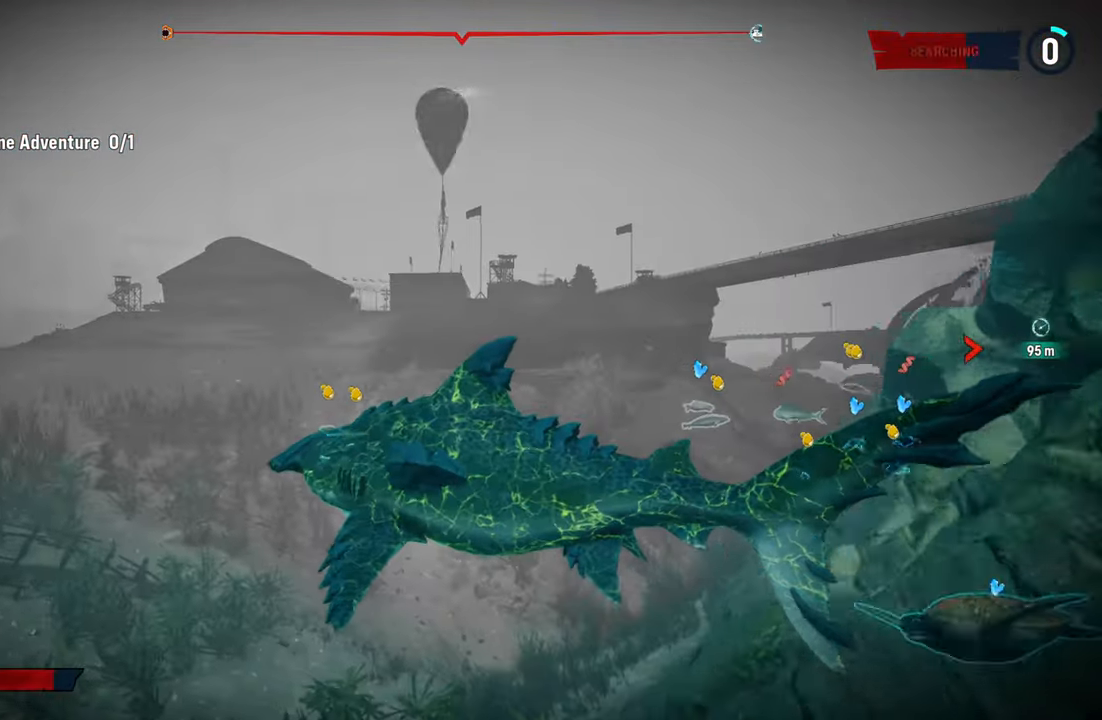
{"buttons": [], "left_stick": "center", "right_stick": "left", "events": [[40, "right_stick", "left"], [100, "L2", "up"], [120, "left_stick", "center"]]}
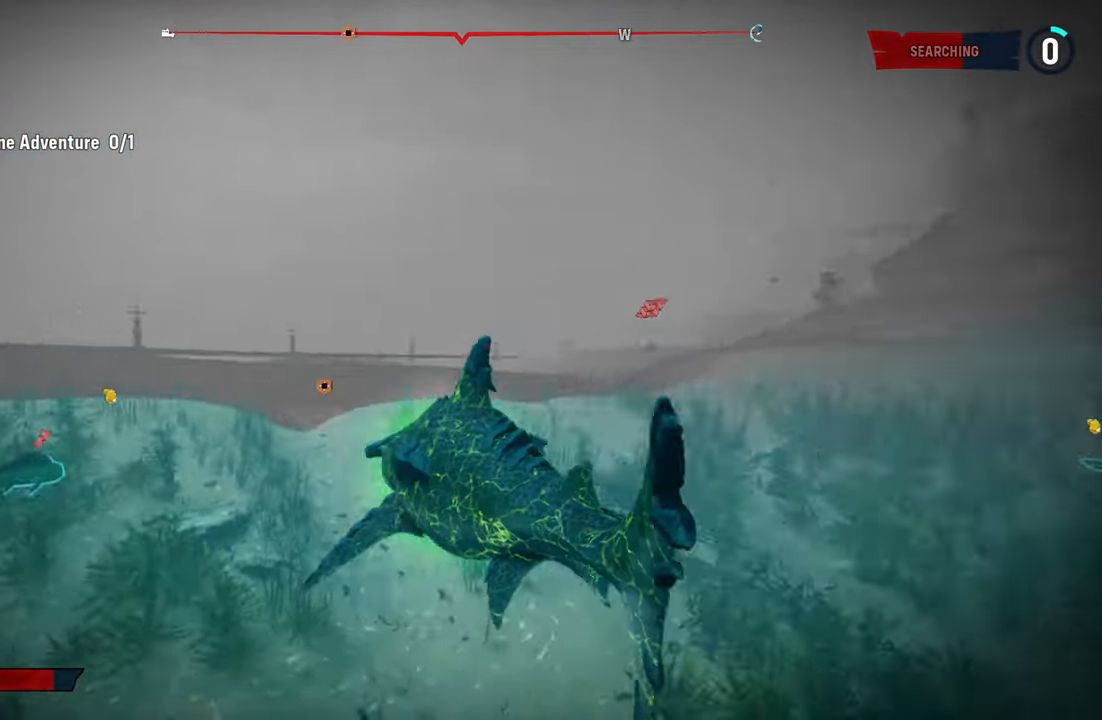
{"buttons": [], "left_stick": "center", "right_stick": "left", "events": []}
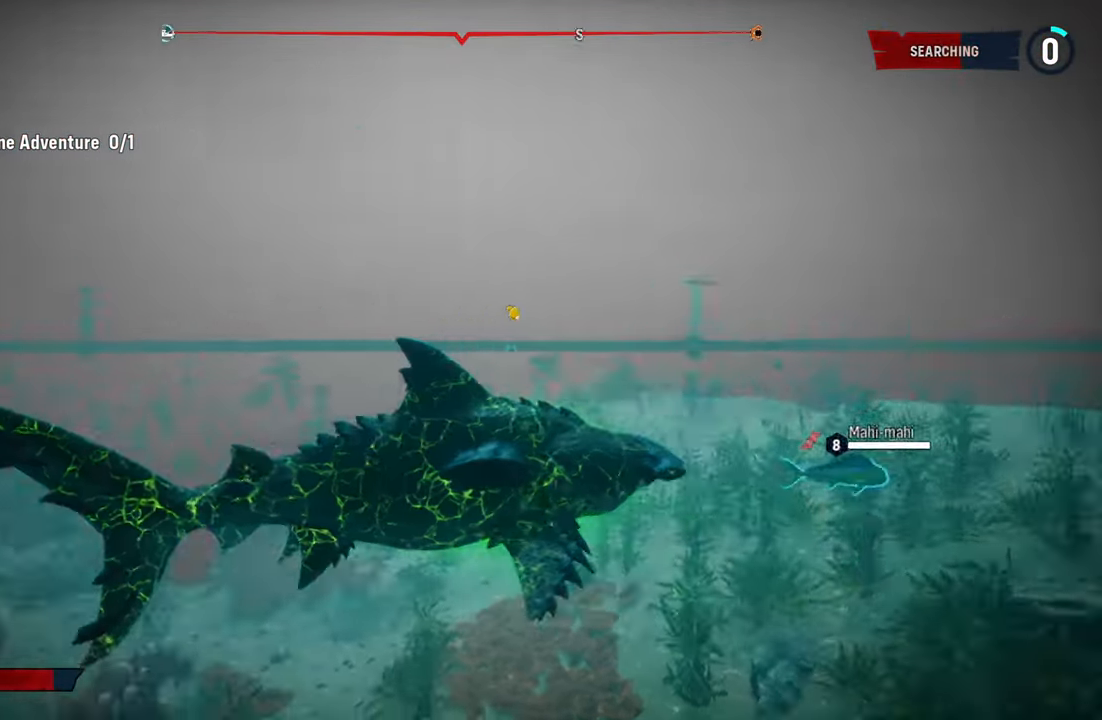
{"buttons": [], "left_stick": "down", "right_stick": "center", "events": [[400, "right_stick", "center"], [420, "left_stick", "down"]]}
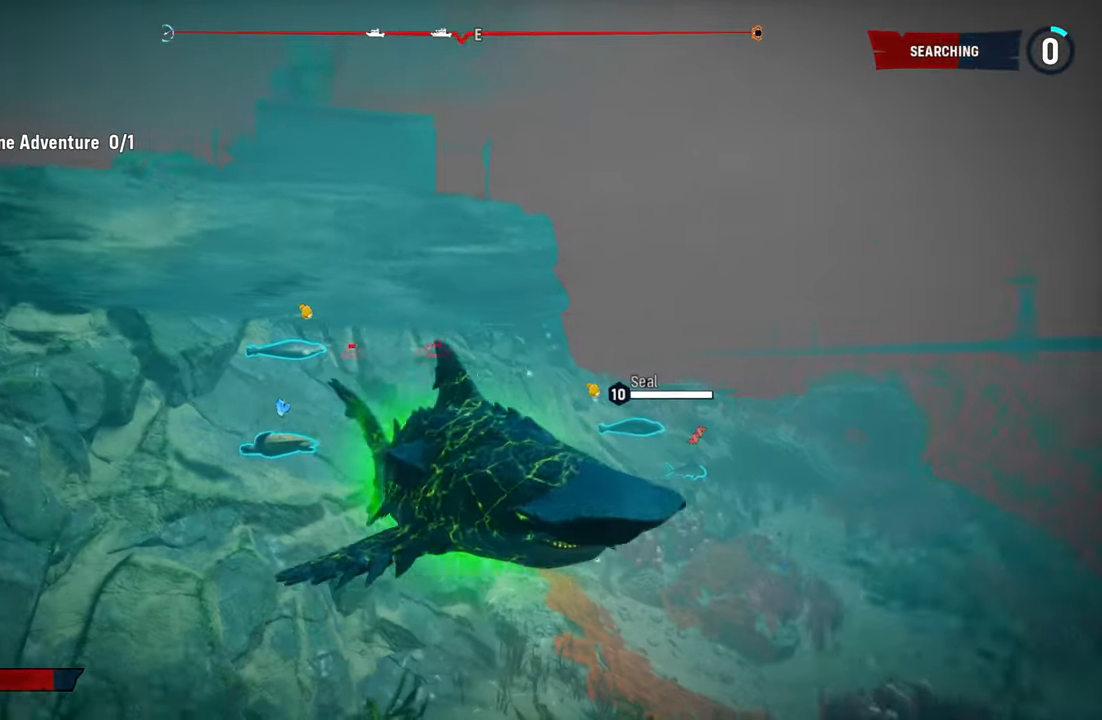
{"buttons": [], "left_stick": "up", "right_stick": "center", "events": [[420, "R1", "down"], [420, "left_stick", "up"], [460, "R1", "up"]]}
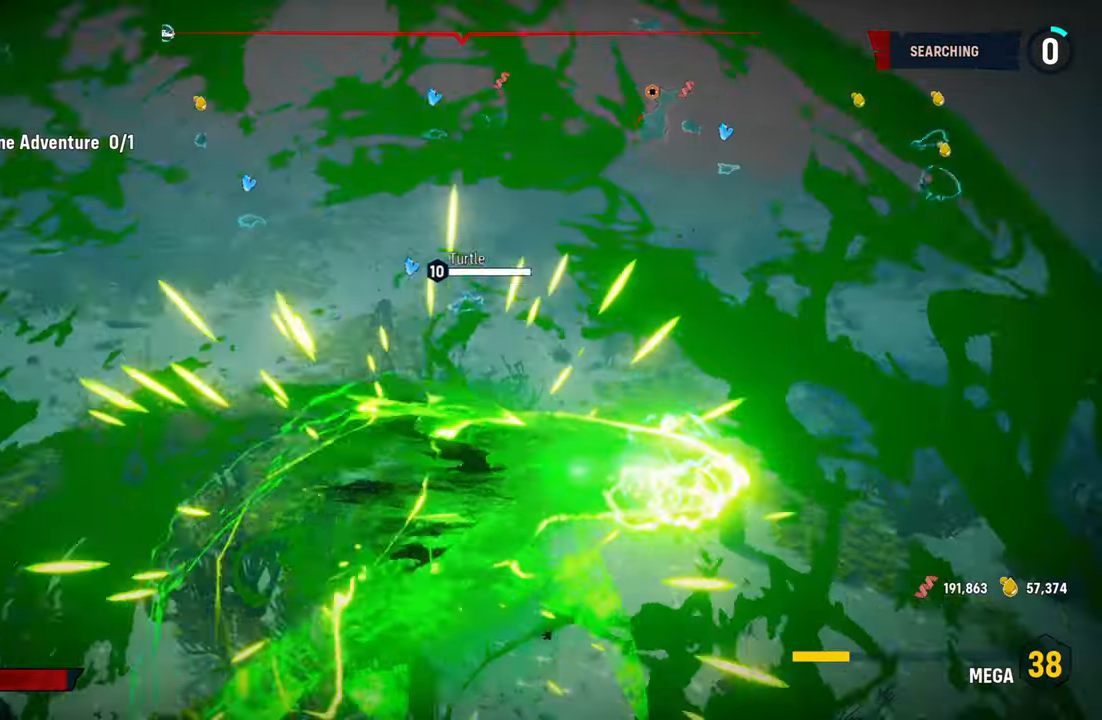
{"buttons": ["L2"], "left_stick": "up", "right_stick": "center", "events": [[60, "left_stick", "center"], [120, "right_stick", "up-right"], [280, "L2", "down"], [360, "left_stick", "up"], [480, "right_stick", "center"]]}
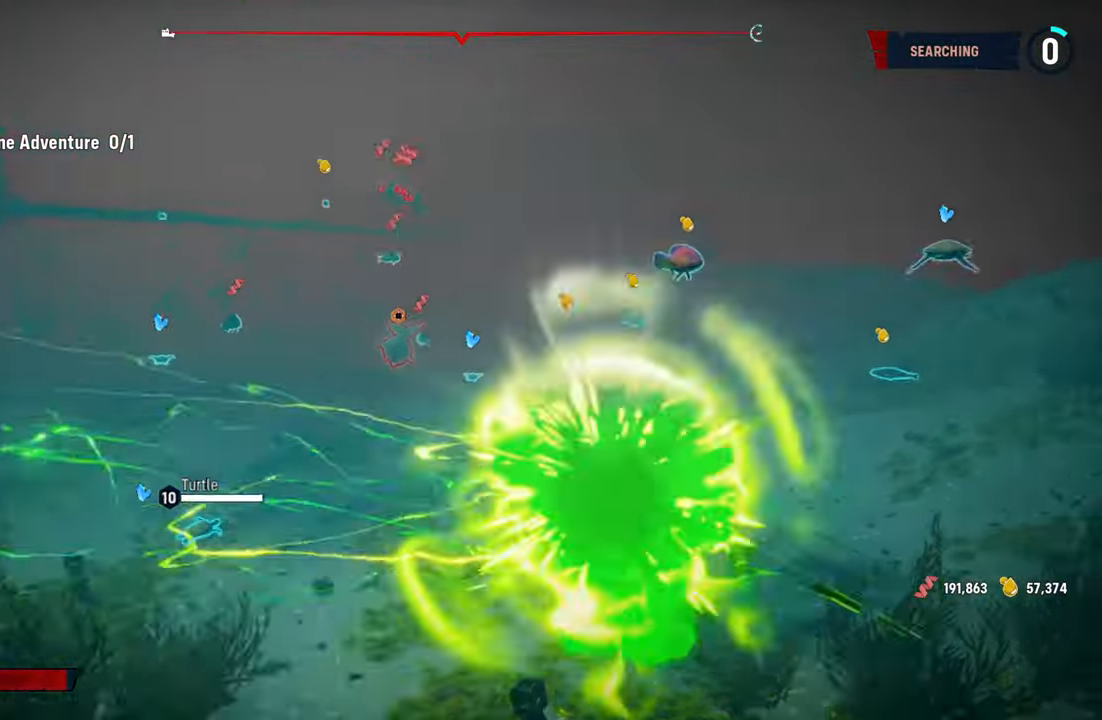
{"buttons": ["L2"], "left_stick": "up", "right_stick": "left", "events": [[440, "right_stick", "left"]]}
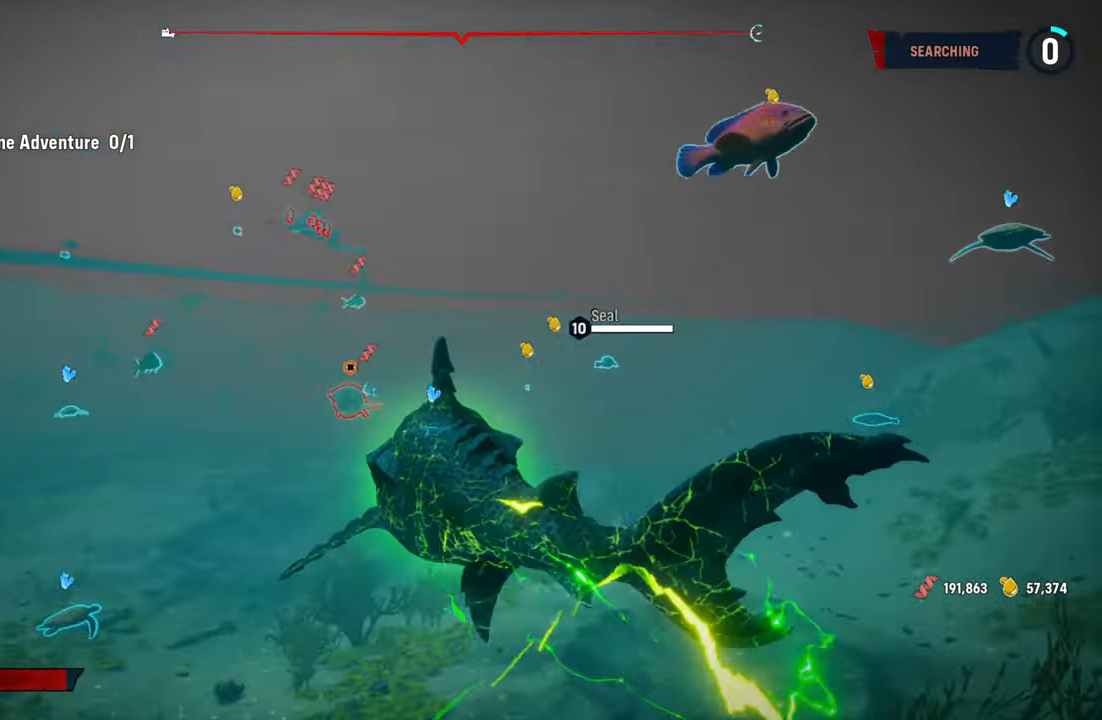
{"buttons": [], "left_stick": "up", "right_stick": "center", "events": [[120, "right_stick", "center"], [500, "L2", "up"]]}
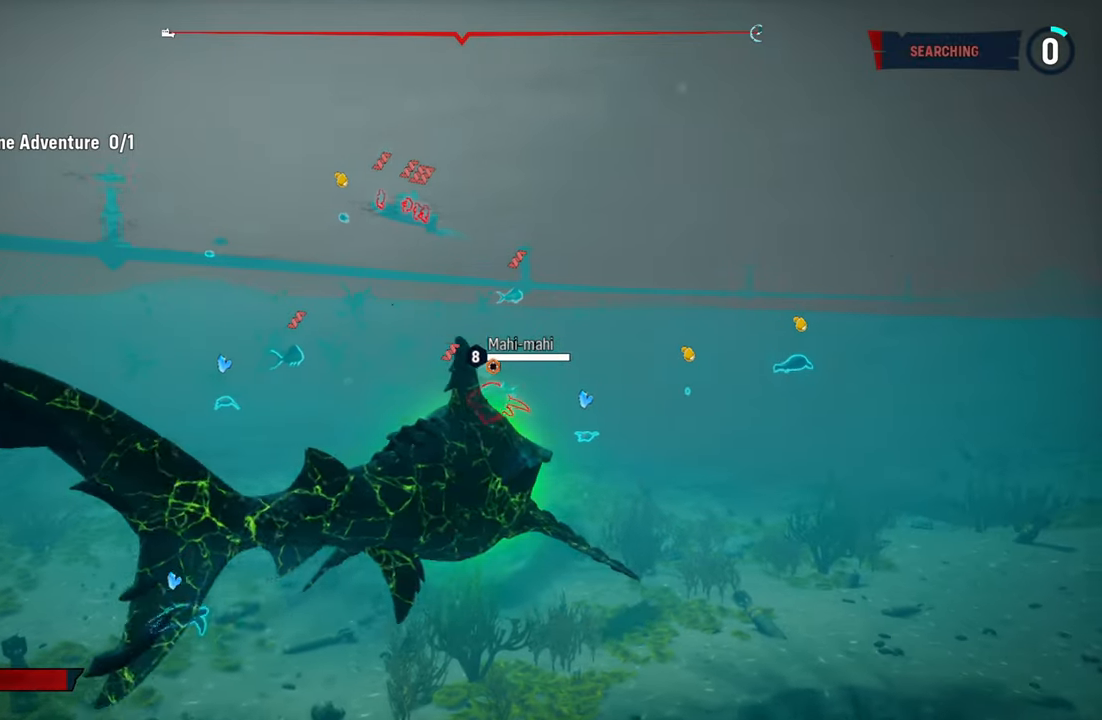
{"buttons": ["L2"], "left_stick": "up", "right_stick": "center", "events": [[160, "L2", "down"]]}
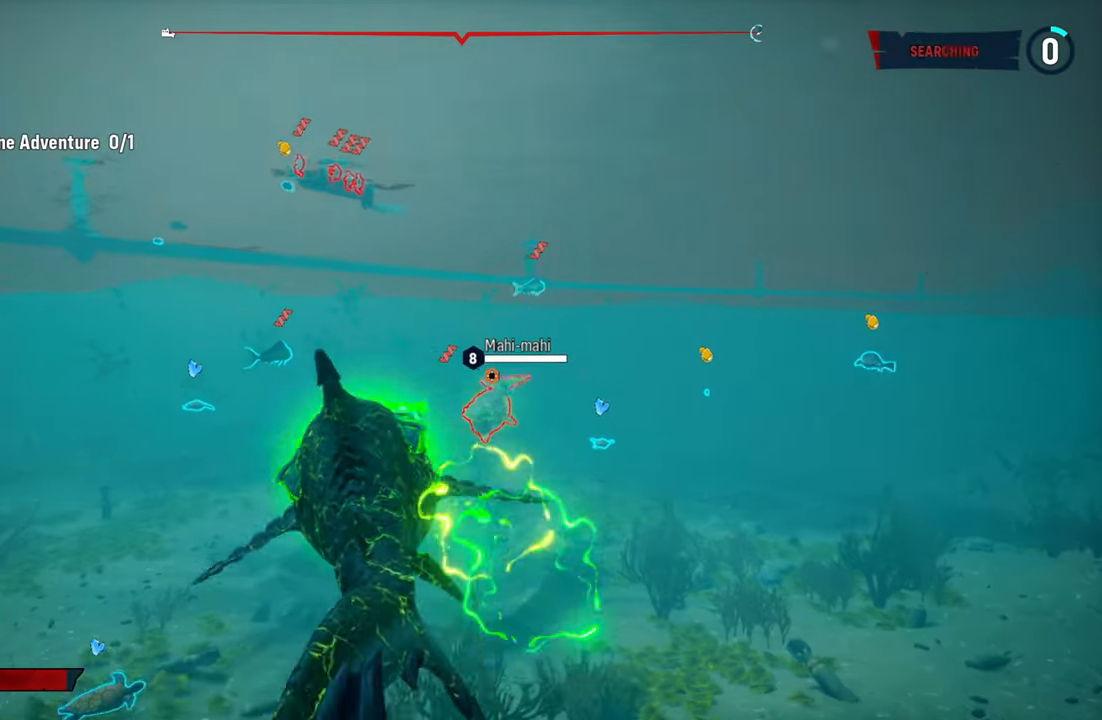
{"buttons": ["L2"], "left_stick": "up", "right_stick": "down", "events": [[480, "right_stick", "down"]]}
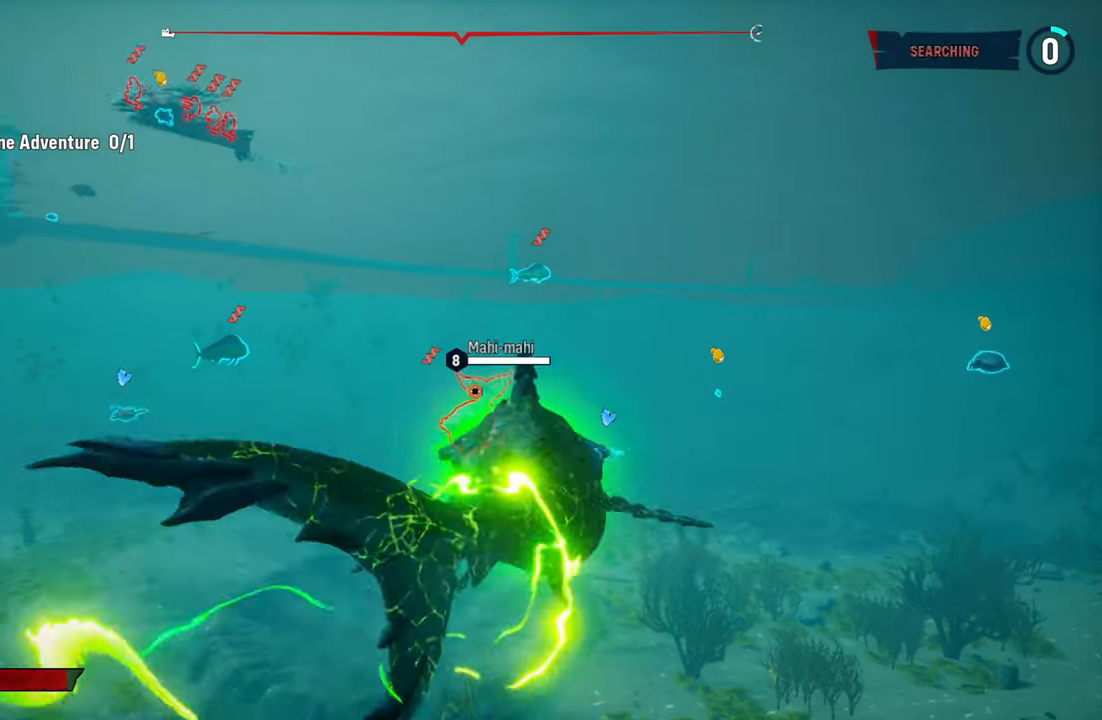
{"buttons": ["L2"], "left_stick": "up", "right_stick": "up", "events": [[160, "right_stick", "center"], [360, "right_stick", "up"]]}
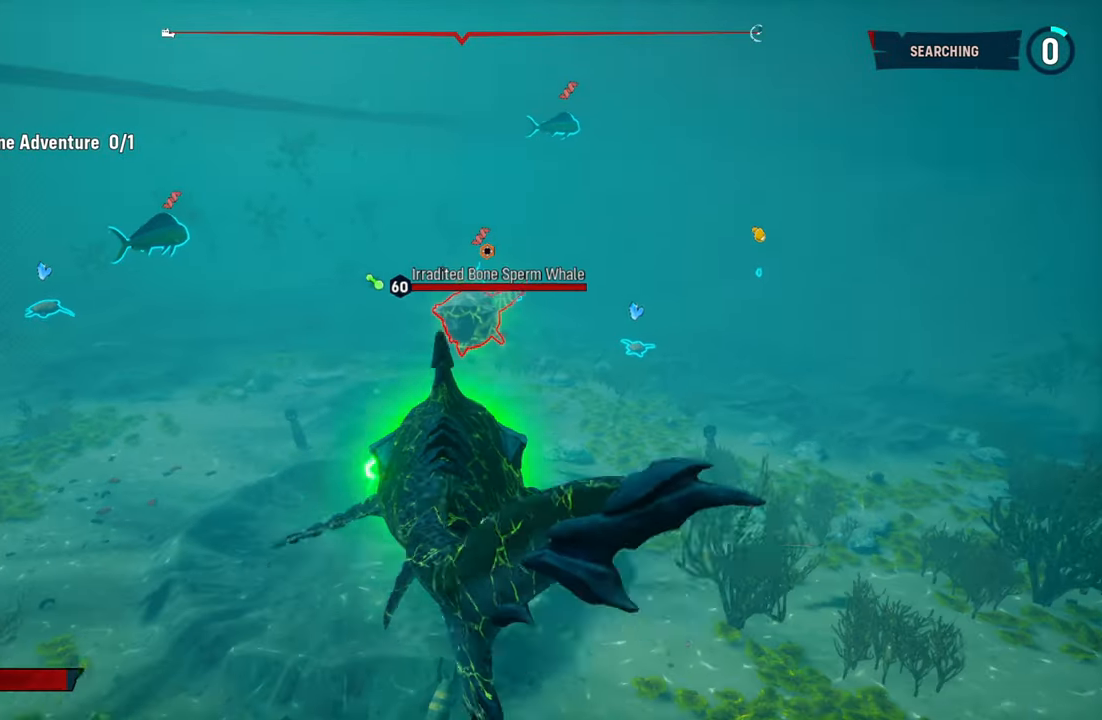
{"buttons": ["L2"], "left_stick": "up", "right_stick": "center", "events": [[80, "right_stick", "center"]]}
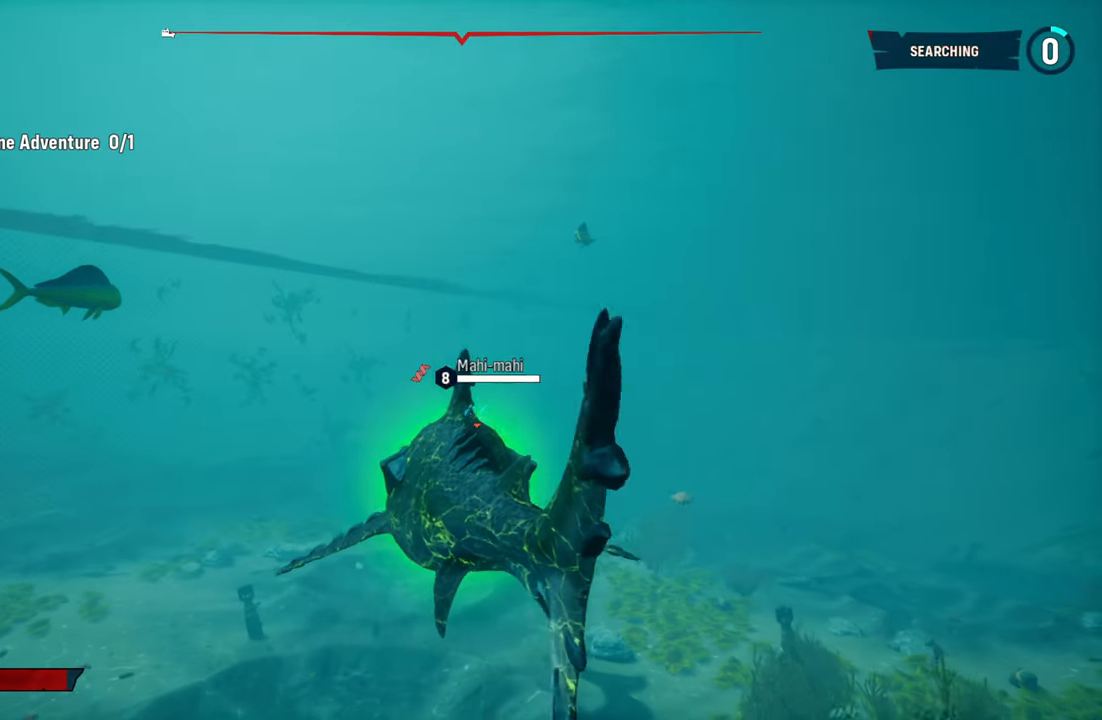
{"buttons": ["L2"], "left_stick": "up", "right_stick": "center", "events": []}
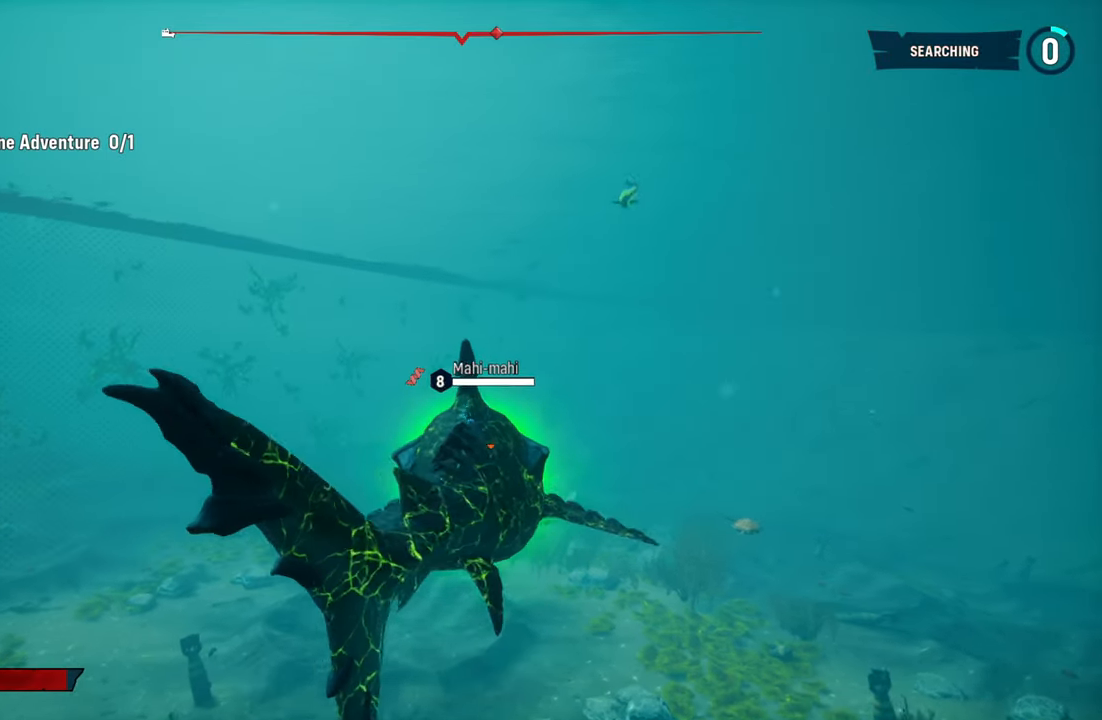
{"buttons": ["L2", "R2"], "left_stick": "up", "right_stick": "center", "events": [[80, "right_stick", "down"], [260, "right_stick", "center"], [360, "R2", "down"]]}
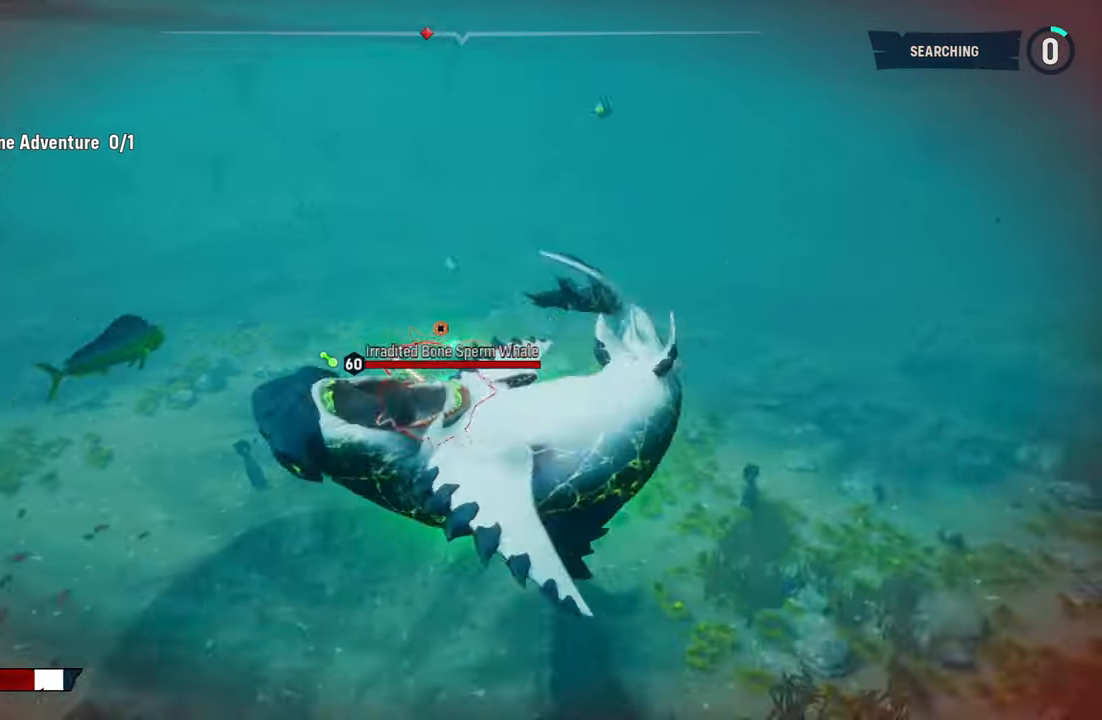
{"buttons": [], "left_stick": "up", "right_stick": "down-right", "events": [[40, "R2", "up"], [100, "R2", "down"], [260, "R2", "up"], [460, "right_stick", "down-right"], [500, "L2", "up"]]}
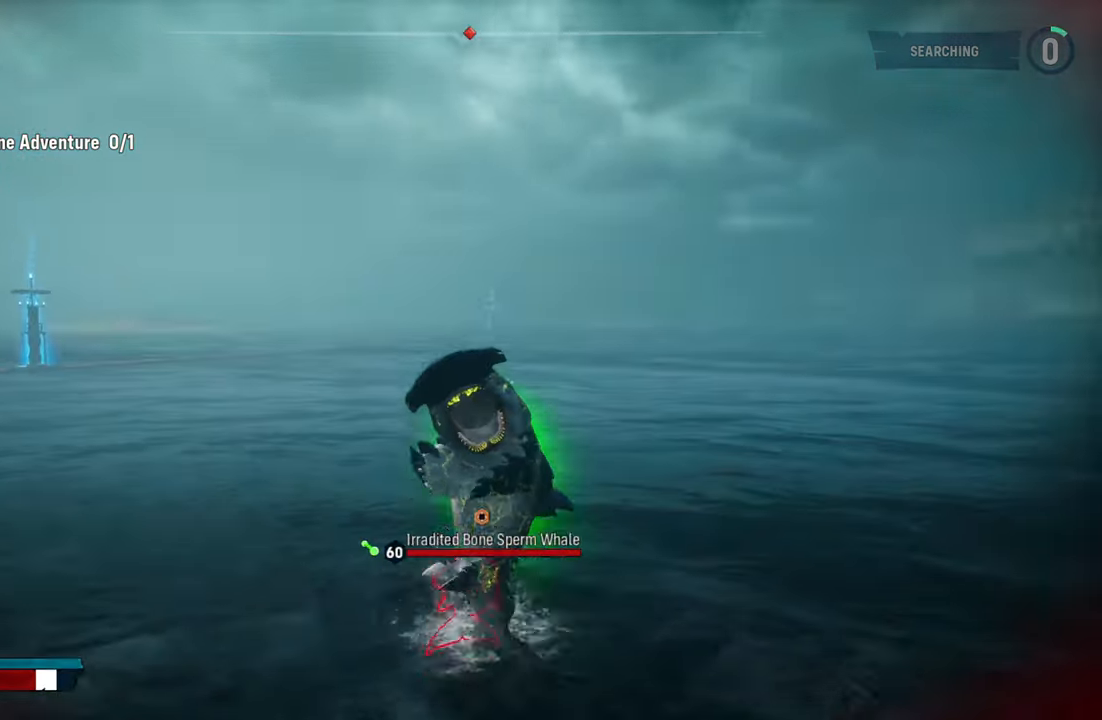
{"buttons": [], "left_stick": "up", "right_stick": "down-right", "events": [[380, "right_stick", "down"], [500, "right_stick", "down-right"]]}
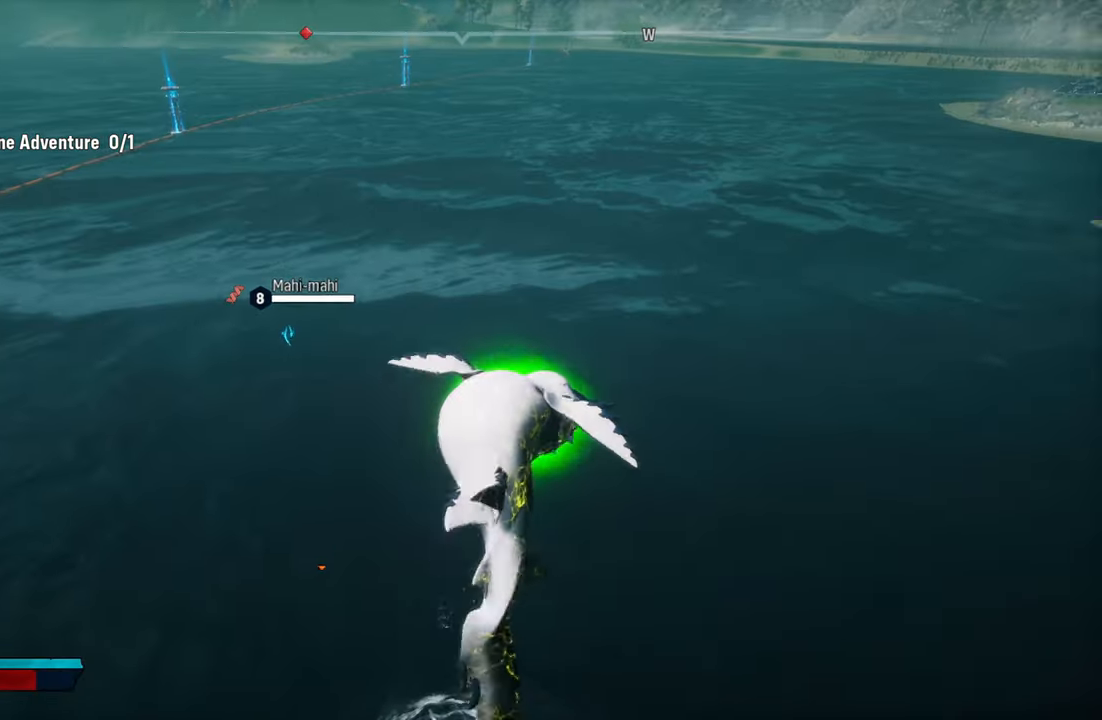
{"buttons": [], "left_stick": "up", "right_stick": "center", "events": [[140, "right_stick", "center"]]}
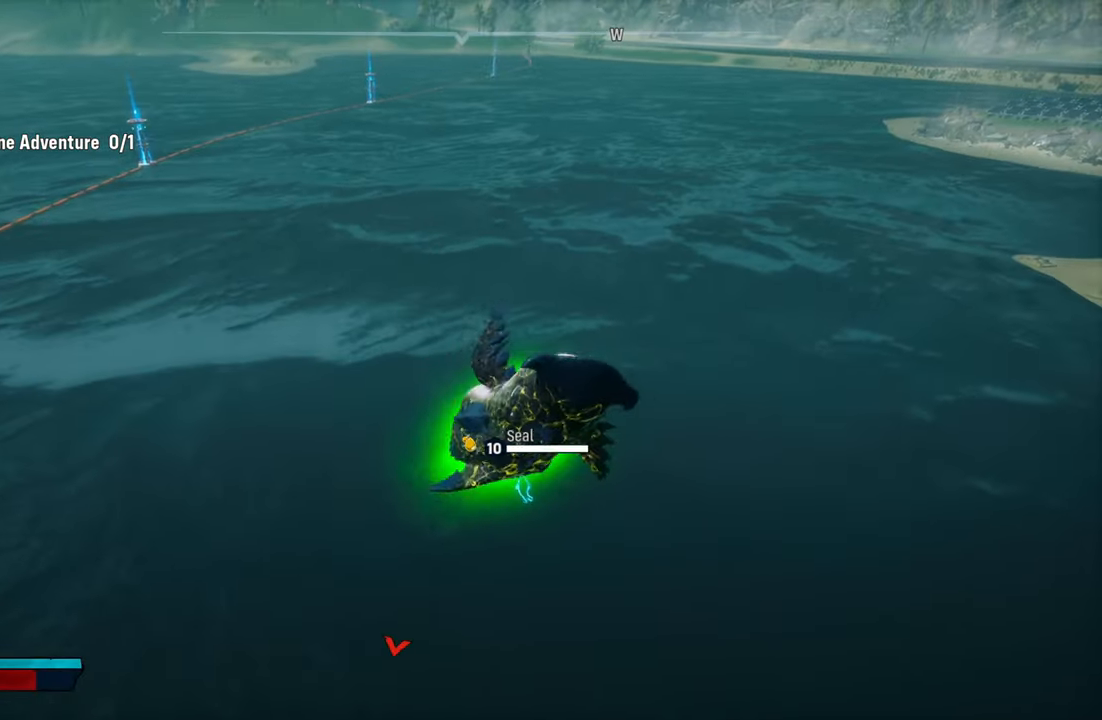
{"buttons": [], "left_stick": "up", "right_stick": "center", "events": []}
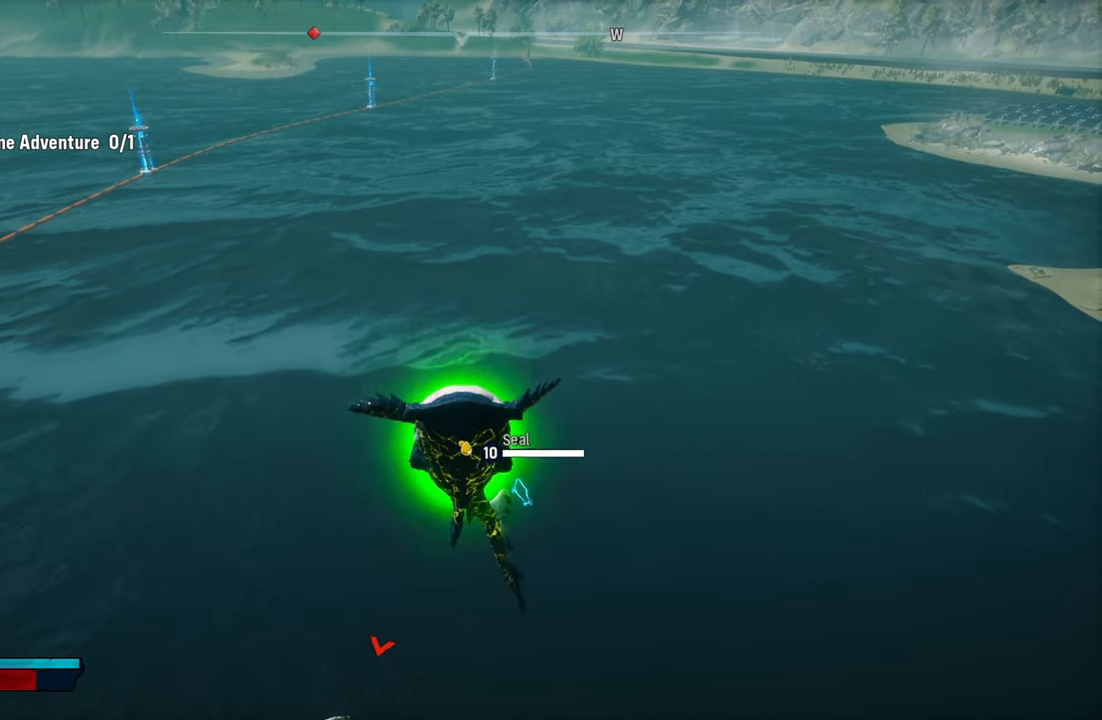
{"buttons": [], "left_stick": "up", "right_stick": "center", "events": []}
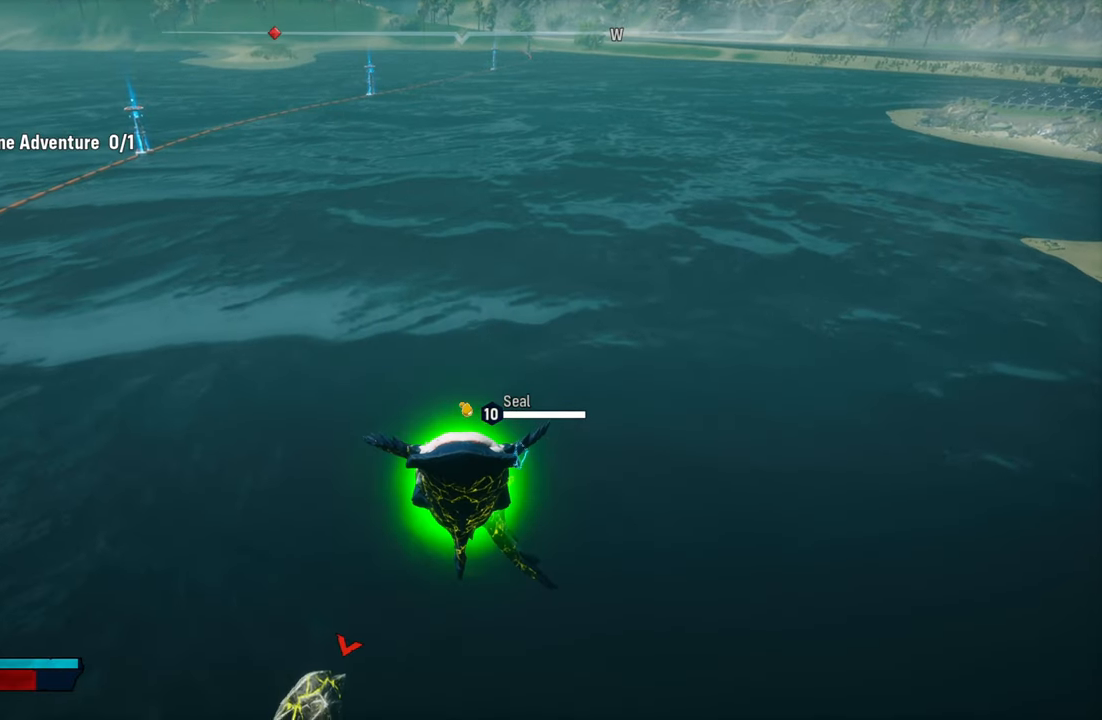
{"buttons": [], "left_stick": "up-right", "right_stick": "right", "events": [[340, "left_stick", "up-right"], [500, "right_stick", "right"]]}
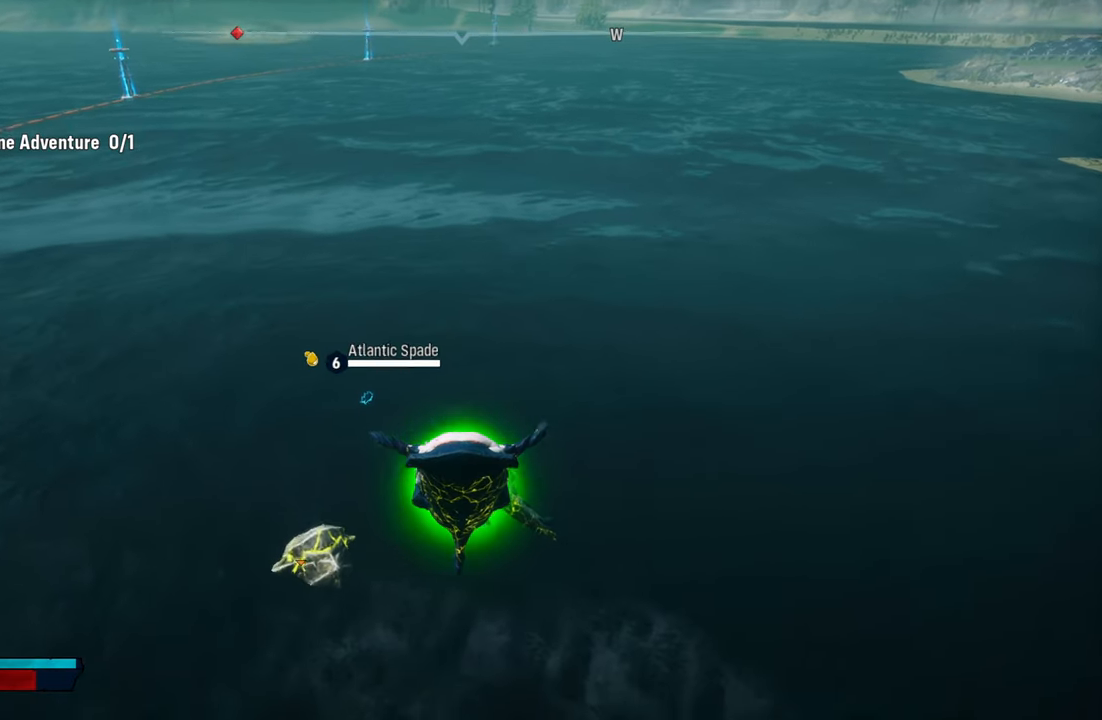
{"buttons": ["L2", "R2"], "left_stick": "up-right", "right_stick": "right", "events": [[280, "L2", "down"], [380, "R2", "down"]]}
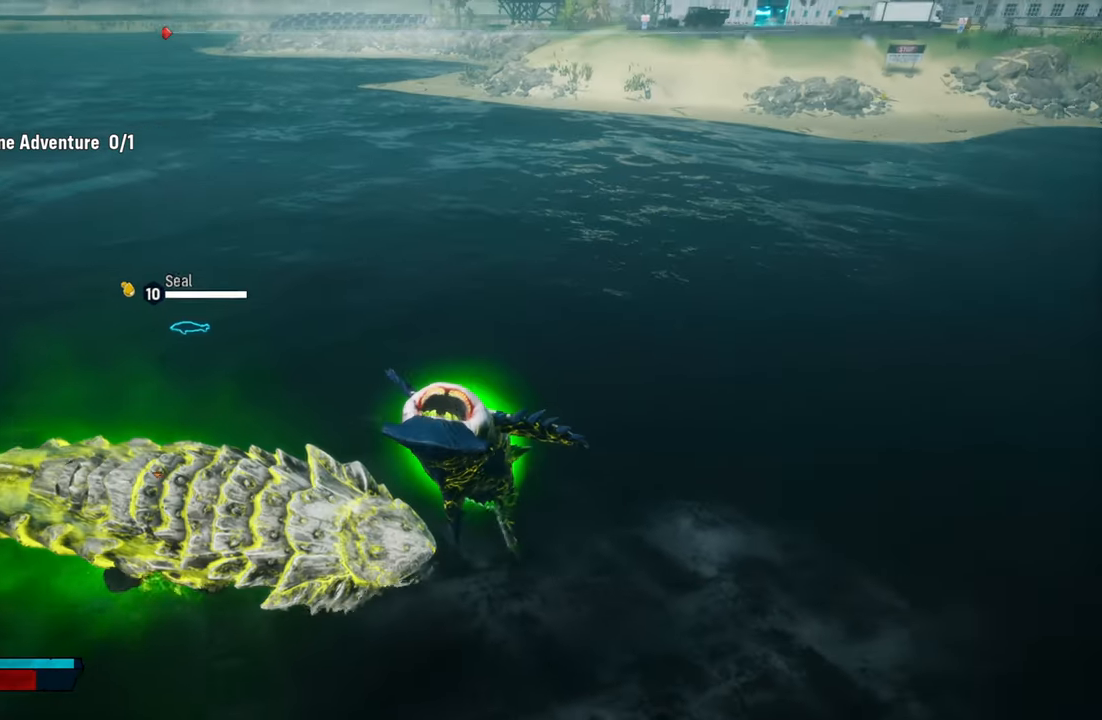
{"buttons": ["L2"], "left_stick": "up-right", "right_stick": "down-right", "events": [[60, "R1", "down"], [140, "R2", "up"], [220, "R1", "up"], [280, "right_stick", "down-right"]]}
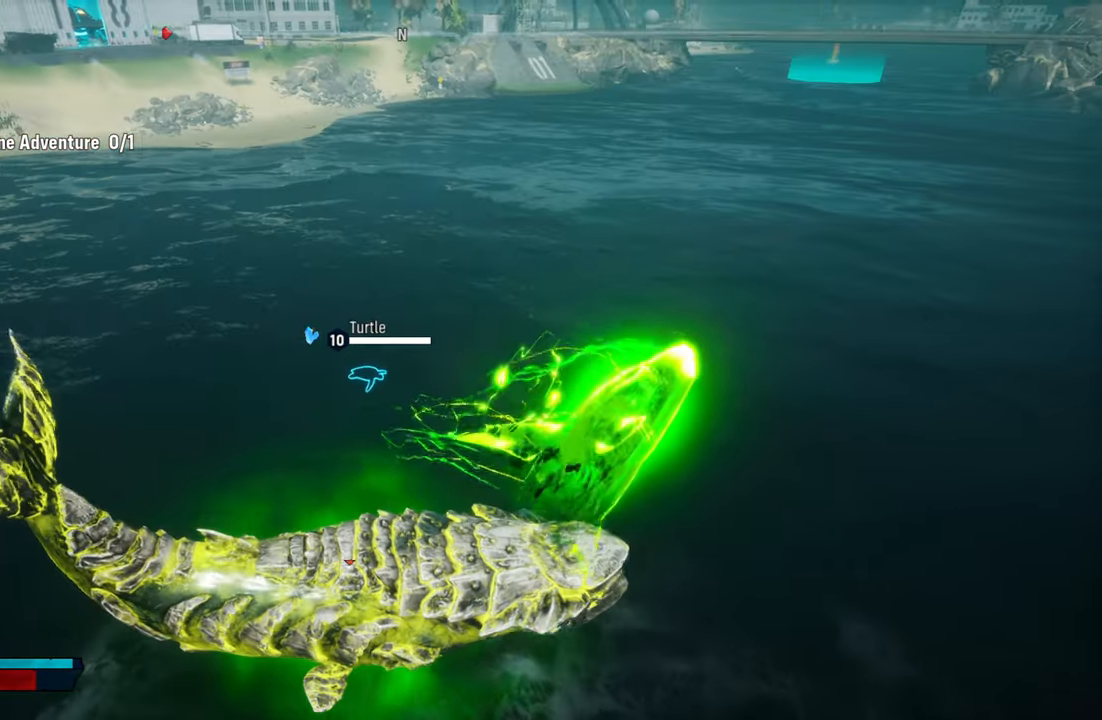
{"buttons": ["L2"], "left_stick": "up-right", "right_stick": "center", "events": [[260, "R1", "down"], [260, "right_stick", "right"], [420, "R1", "up"], [460, "right_stick", "center"]]}
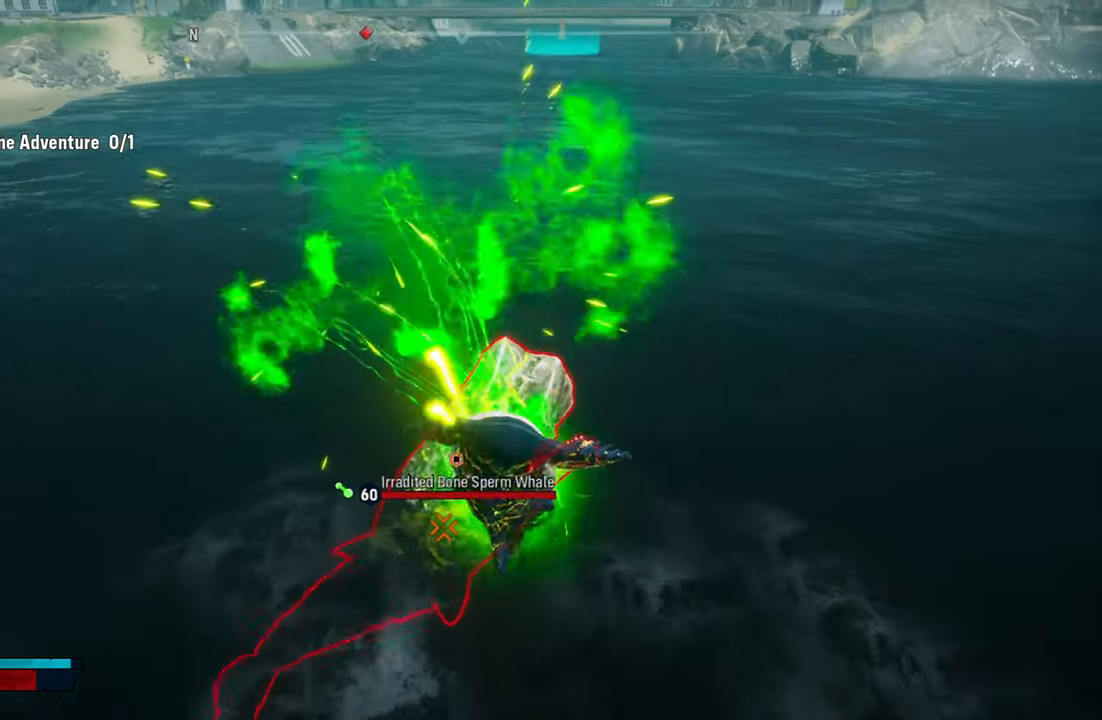
{"buttons": ["L2"], "left_stick": "left", "right_stick": "center", "events": [[60, "R1", "down"], [80, "left_stick", "up-left"], [120, "right_stick", "up-right"], [220, "R1", "up"], [220, "right_stick", "center"], [300, "left_stick", "down-left"], [360, "left_stick", "left"]]}
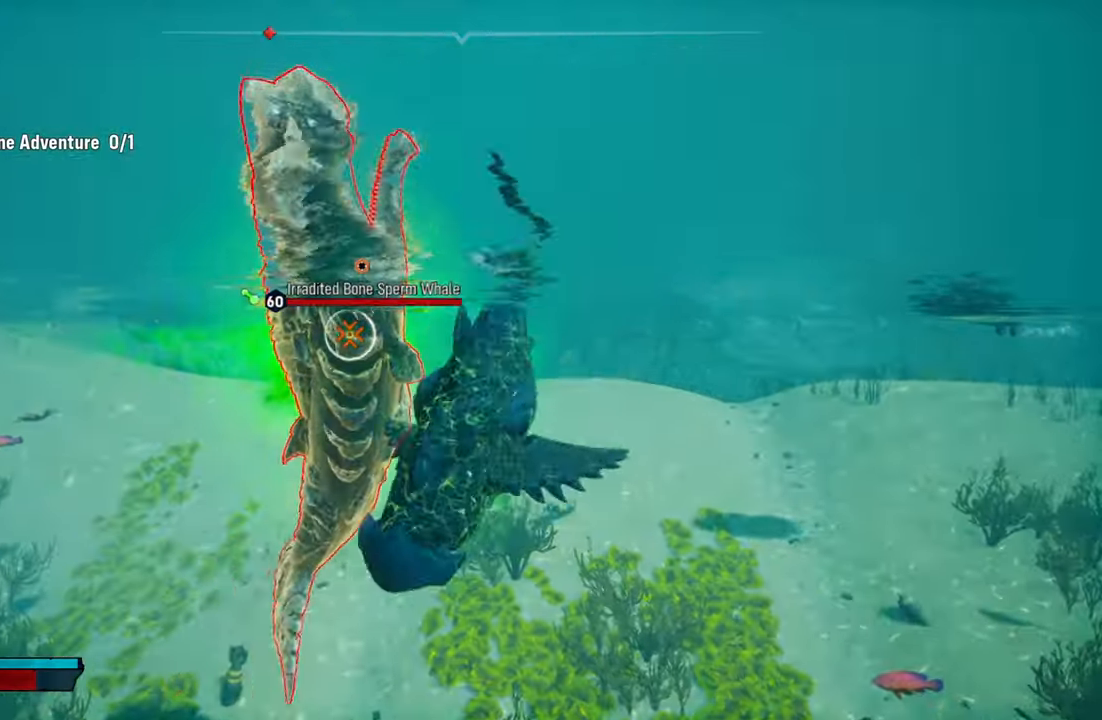
{"buttons": ["L2"], "left_stick": "left", "right_stick": "center", "events": [[20, "R1", "down"], [100, "right_stick", "up-right"], [180, "right_stick", "center"], [200, "R1", "up"]]}
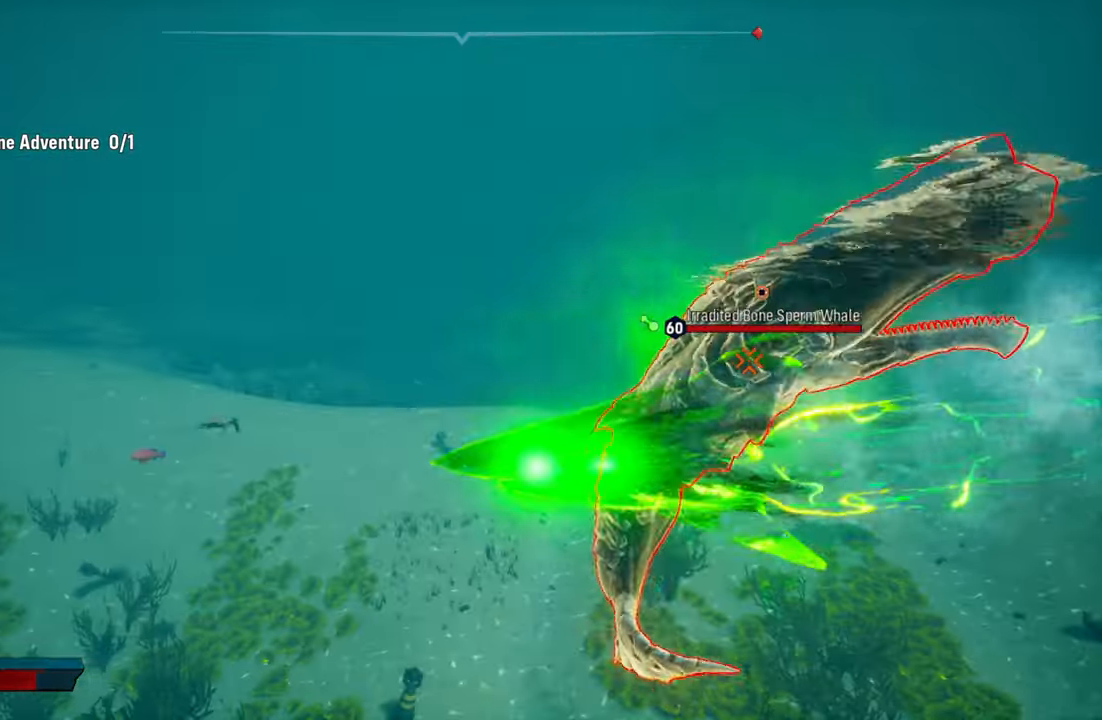
{"buttons": [], "left_stick": "up-right", "right_stick": "right", "events": [[140, "right_stick", "right"], [280, "left_stick", "up-right"], [360, "L2", "up"]]}